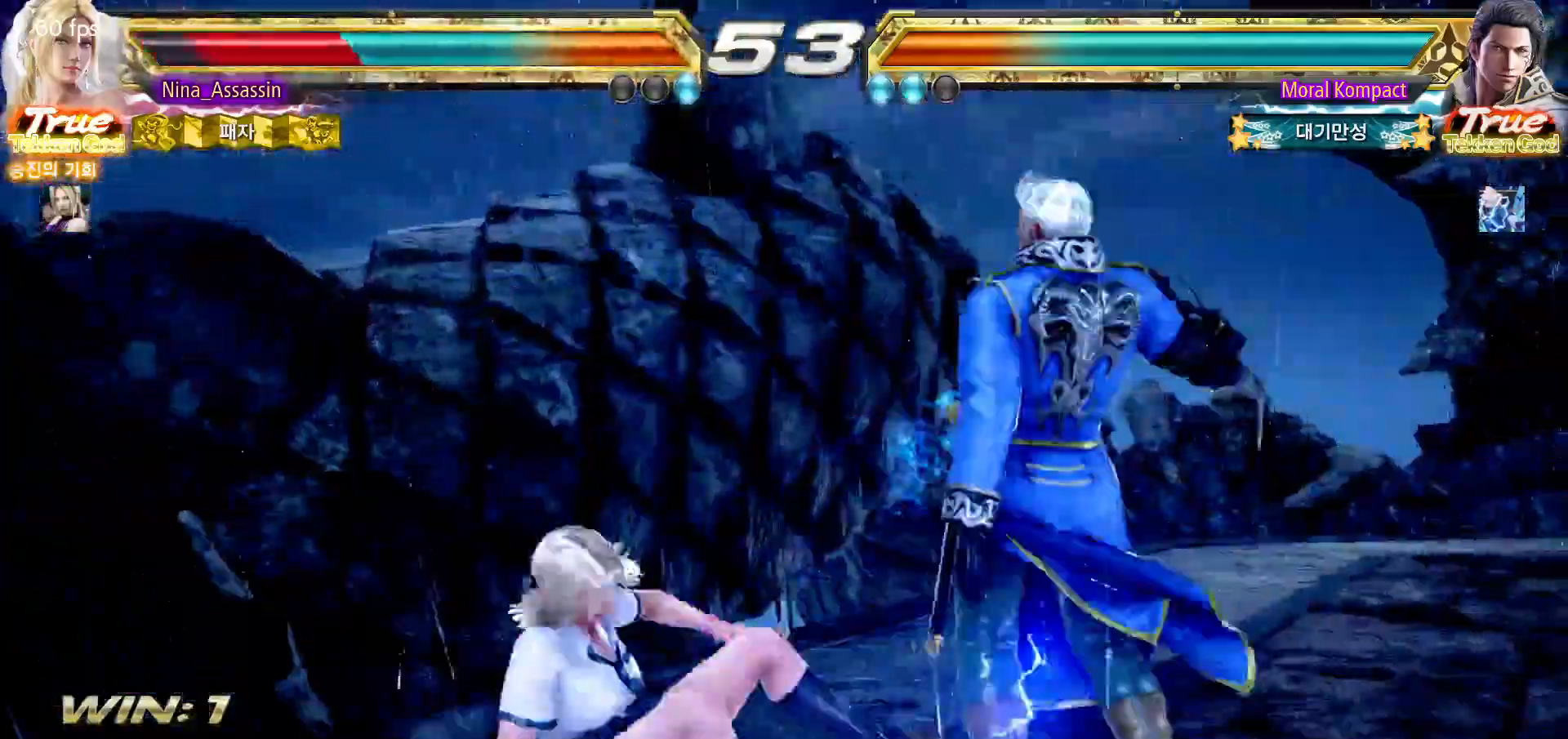
Gameplay with a controller (arcade stick); each line is a JSON object with the inputs held at the frame after it (dt_ms = milliseconds from this image to that frame). "events" lists button and stick changes between this image and that frame as [ms after this image, input, new state], when the widget could be followed in between. Not read: L3 R3.
{"dt_ms": 500, "buttons": [], "left_stick": "left"}
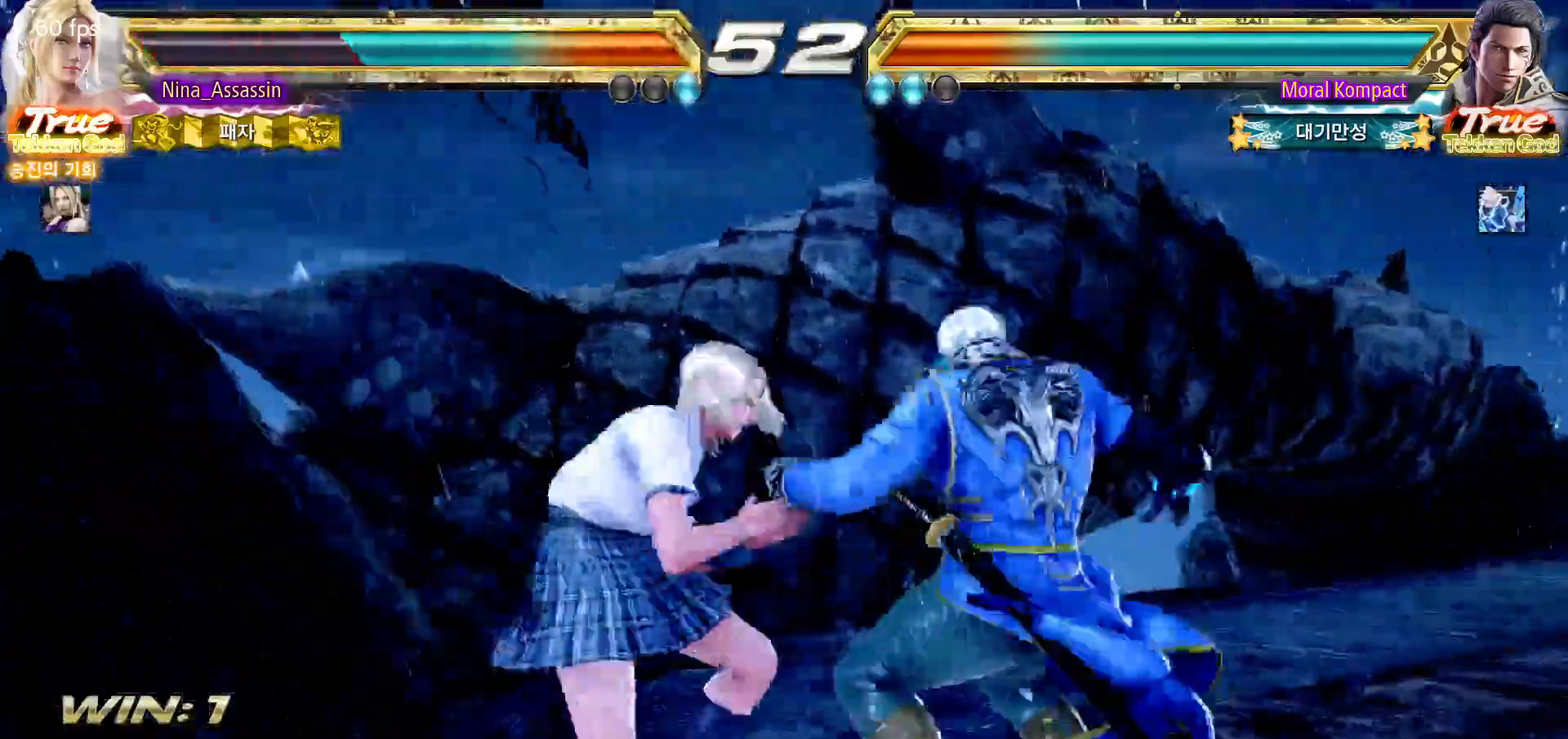
{"dt_ms": 500, "buttons": [], "left_stick": "left"}
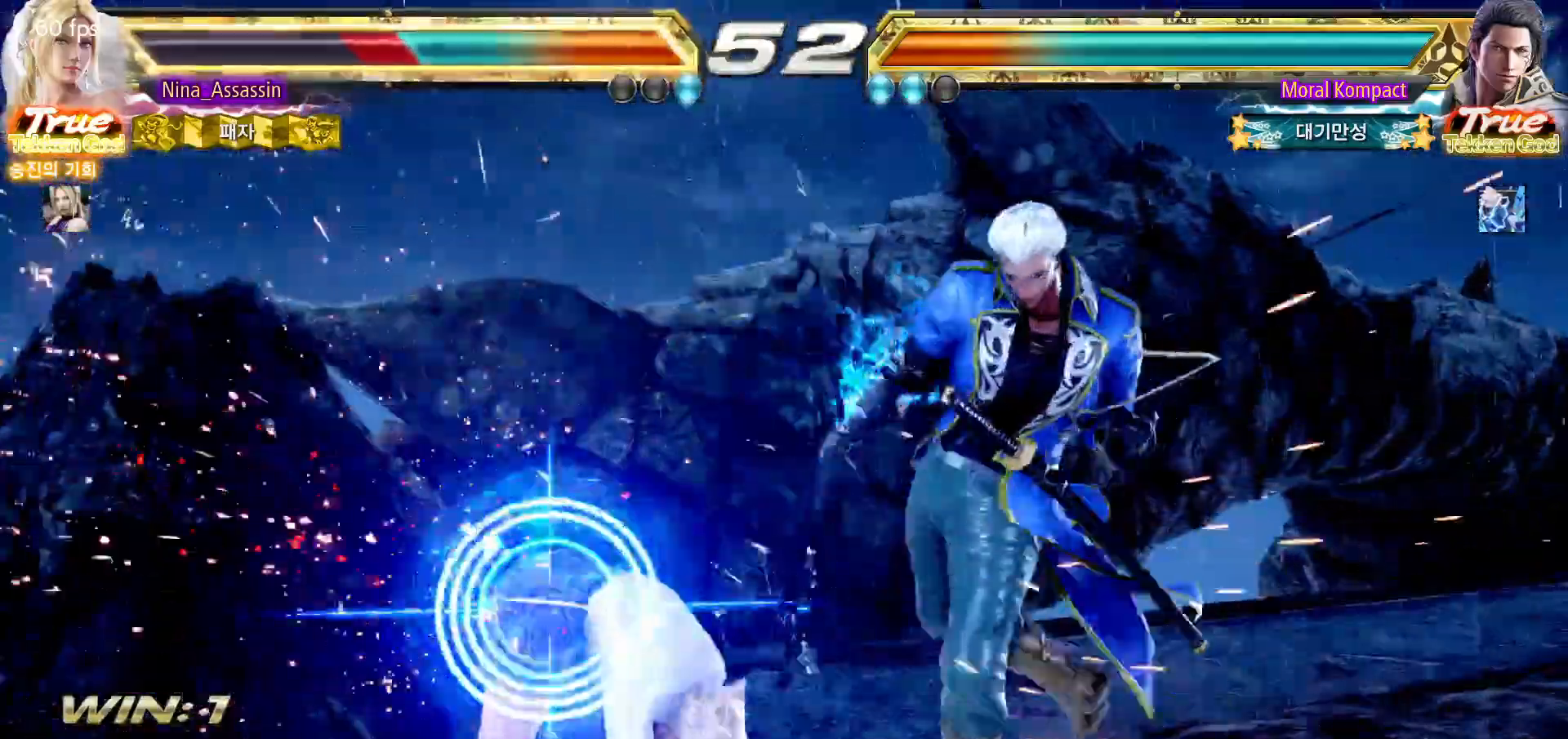
{"dt_ms": 500, "buttons": [], "left_stick": "center", "events": [[83, "left_stick", "center"], [183, "left_stick", "down"], [233, "CIRCLE", "down"], [317, "CIRCLE", "up"], [367, "SQUARE", "down"], [417, "SQUARE", "up"], [417, "left_stick", "center"]]}
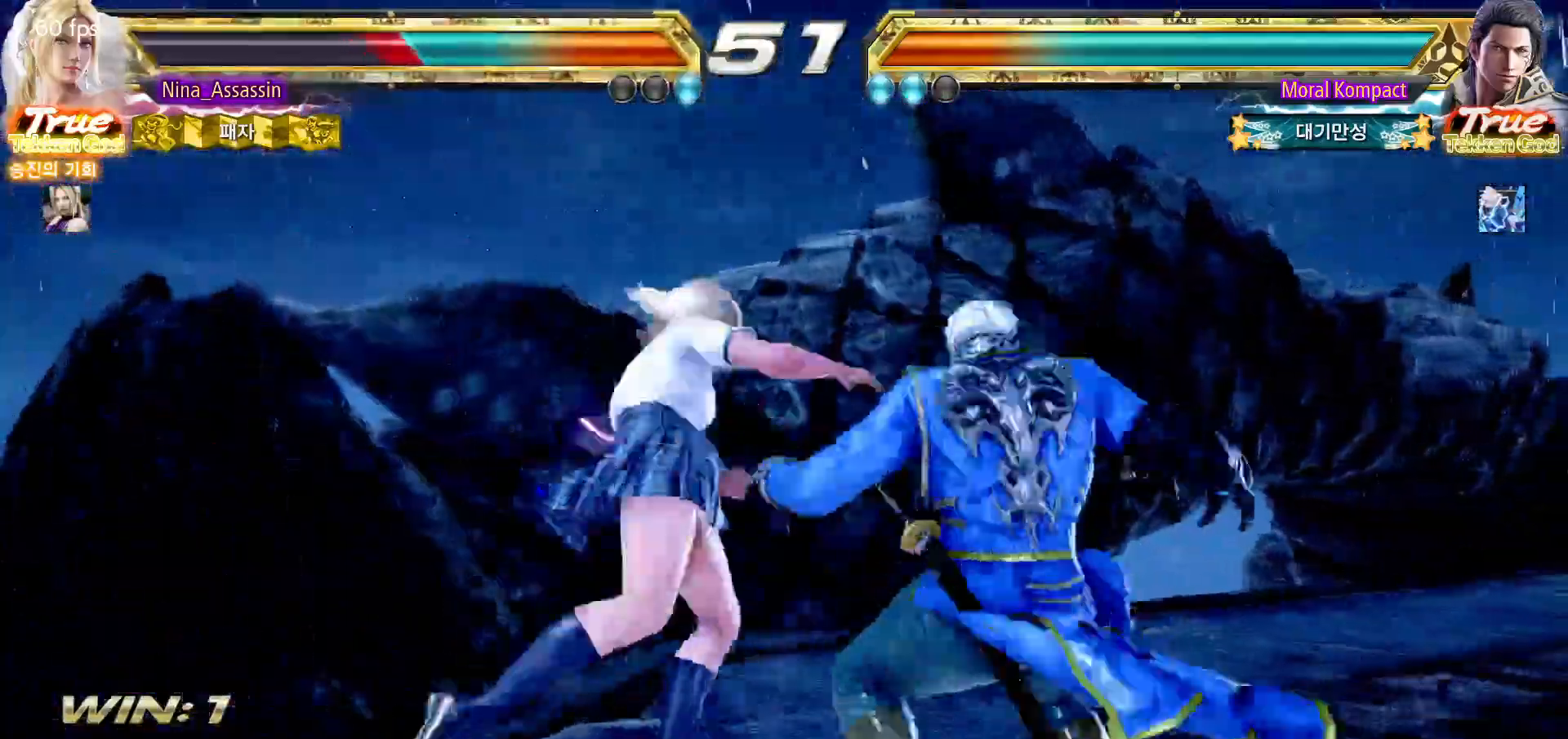
{"dt_ms": 500, "buttons": [], "left_stick": "center", "events": []}
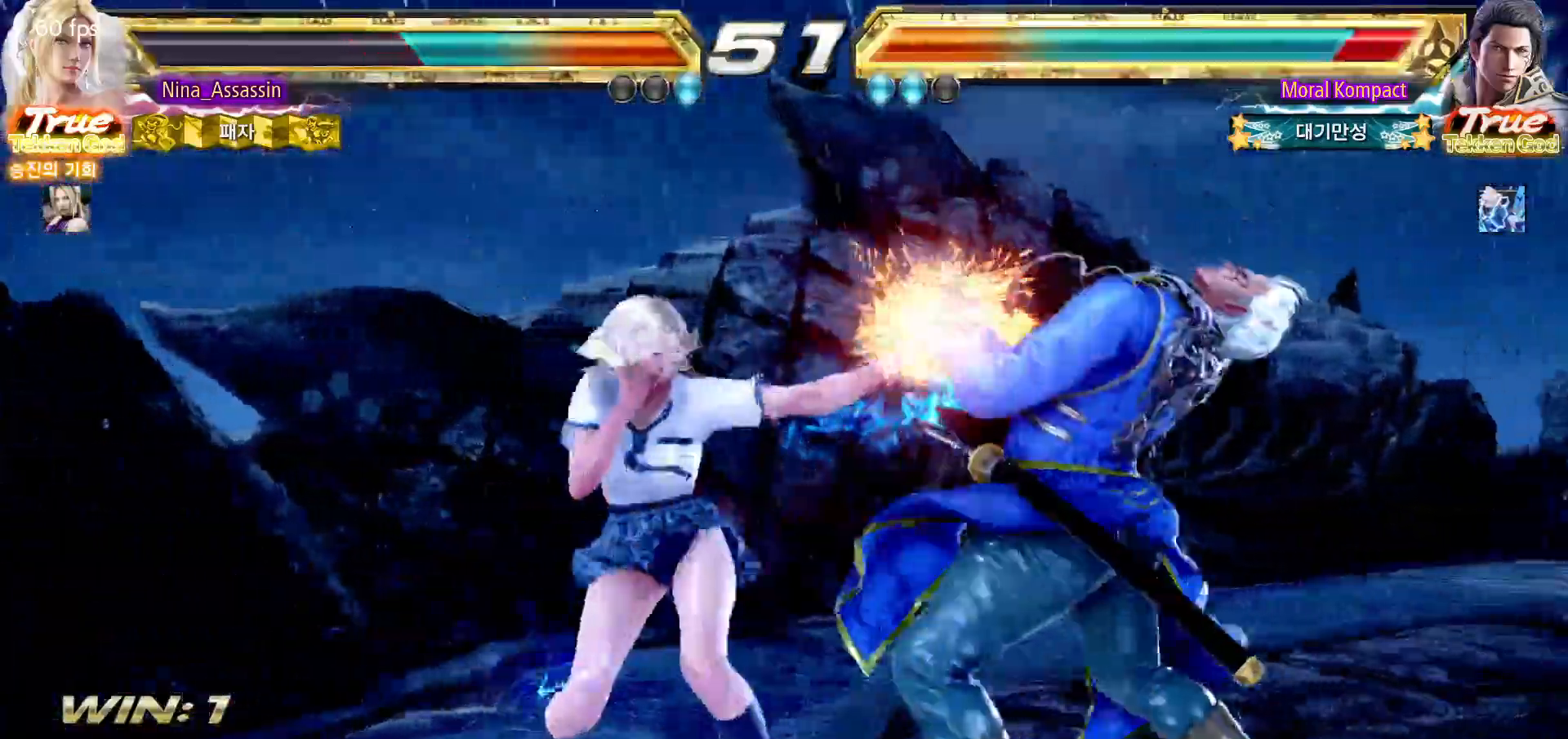
{"dt_ms": 500, "buttons": [], "left_stick": "center", "events": [[133, "left_stick", "down-right"], [183, "SQUARE", "down"], [250, "SQUARE", "up"], [317, "TRIANGLE", "down"], [317, "left_stick", "center"], [400, "TRIANGLE", "up"]]}
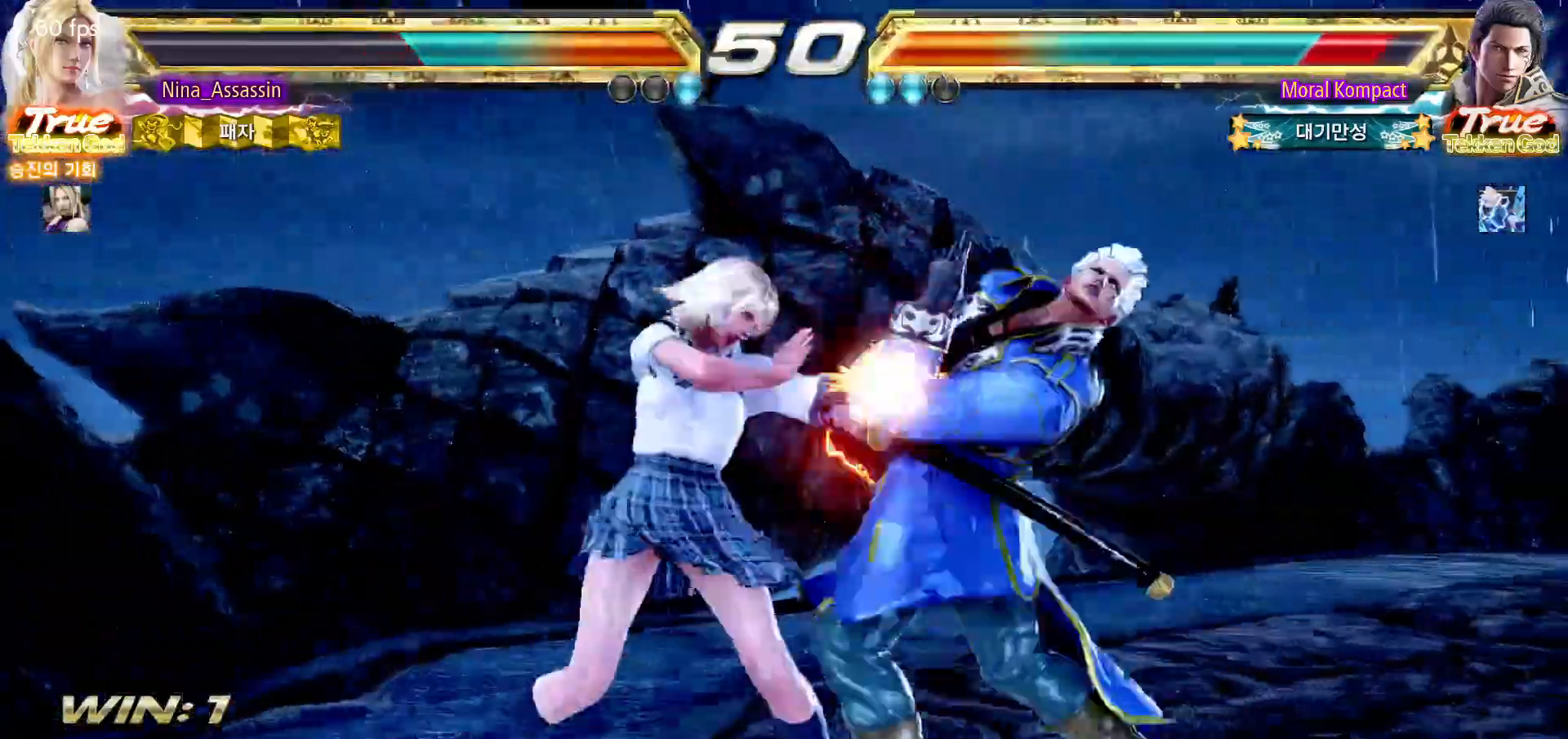
{"dt_ms": 500, "buttons": [], "left_stick": "center", "events": []}
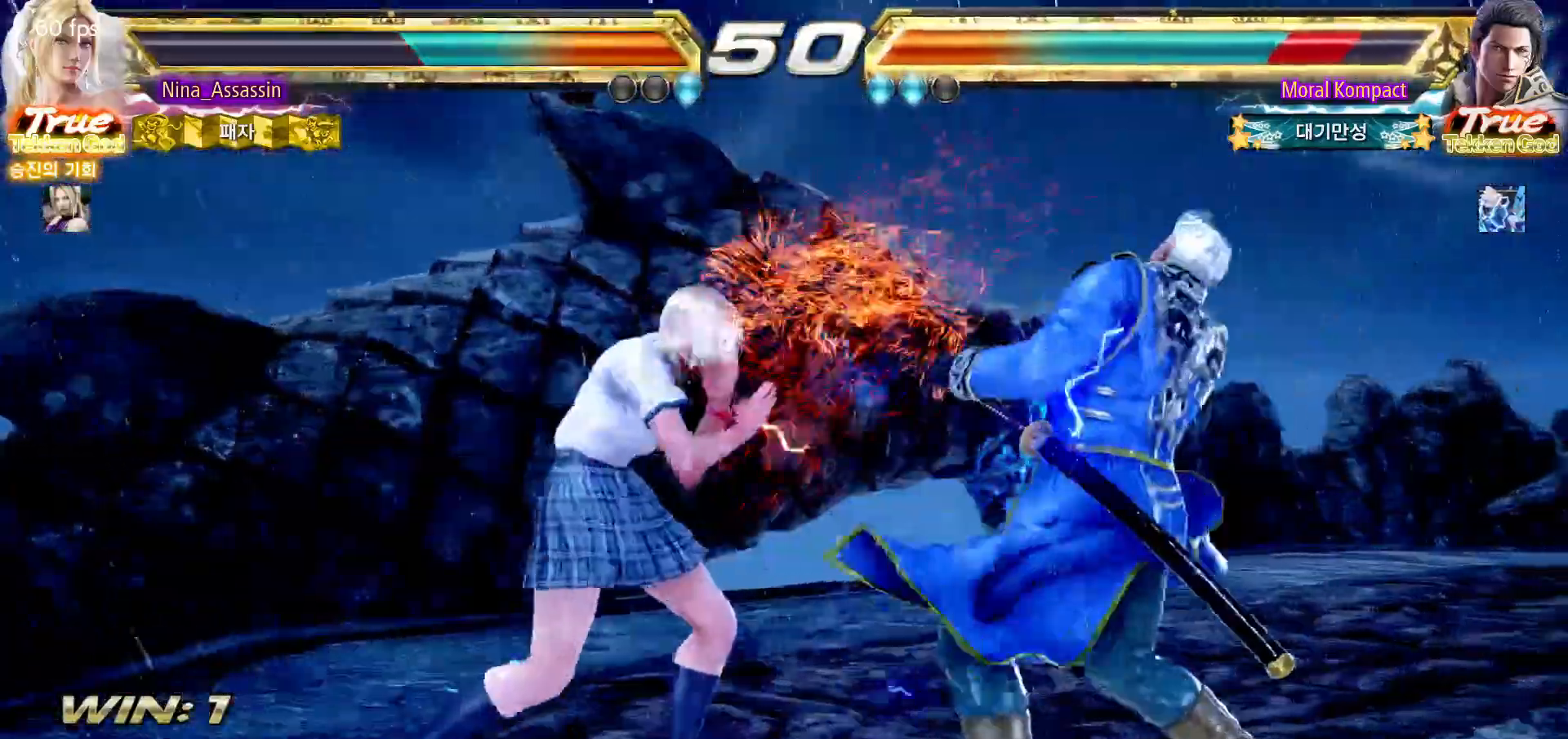
{"dt_ms": 500, "buttons": [], "left_stick": "left"}
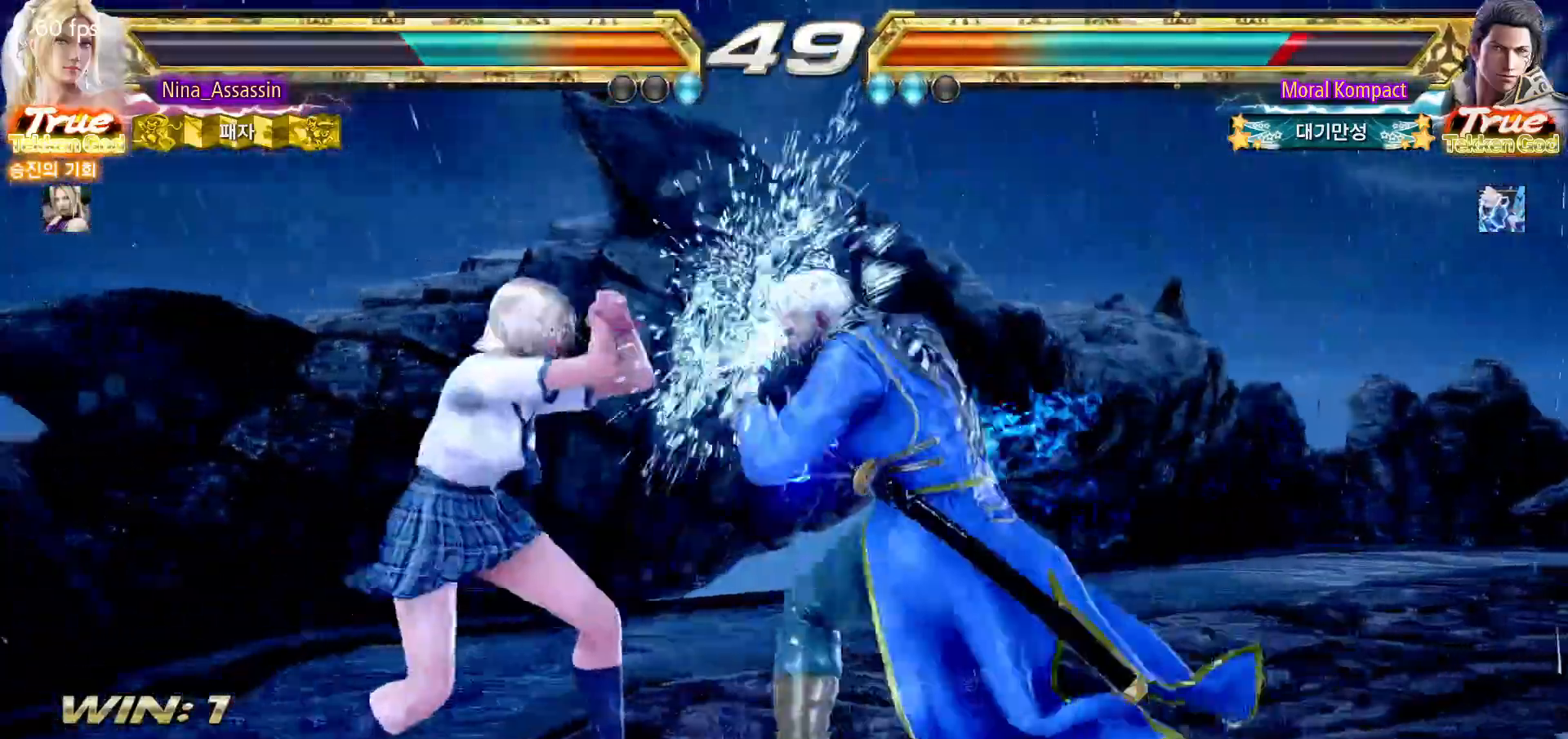
{"dt_ms": 500, "buttons": [], "left_stick": "center", "events": [[250, "left_stick", "down"], [283, "CIRCLE", "down"], [367, "CIRCLE", "up"], [383, "left_stick", "center"]]}
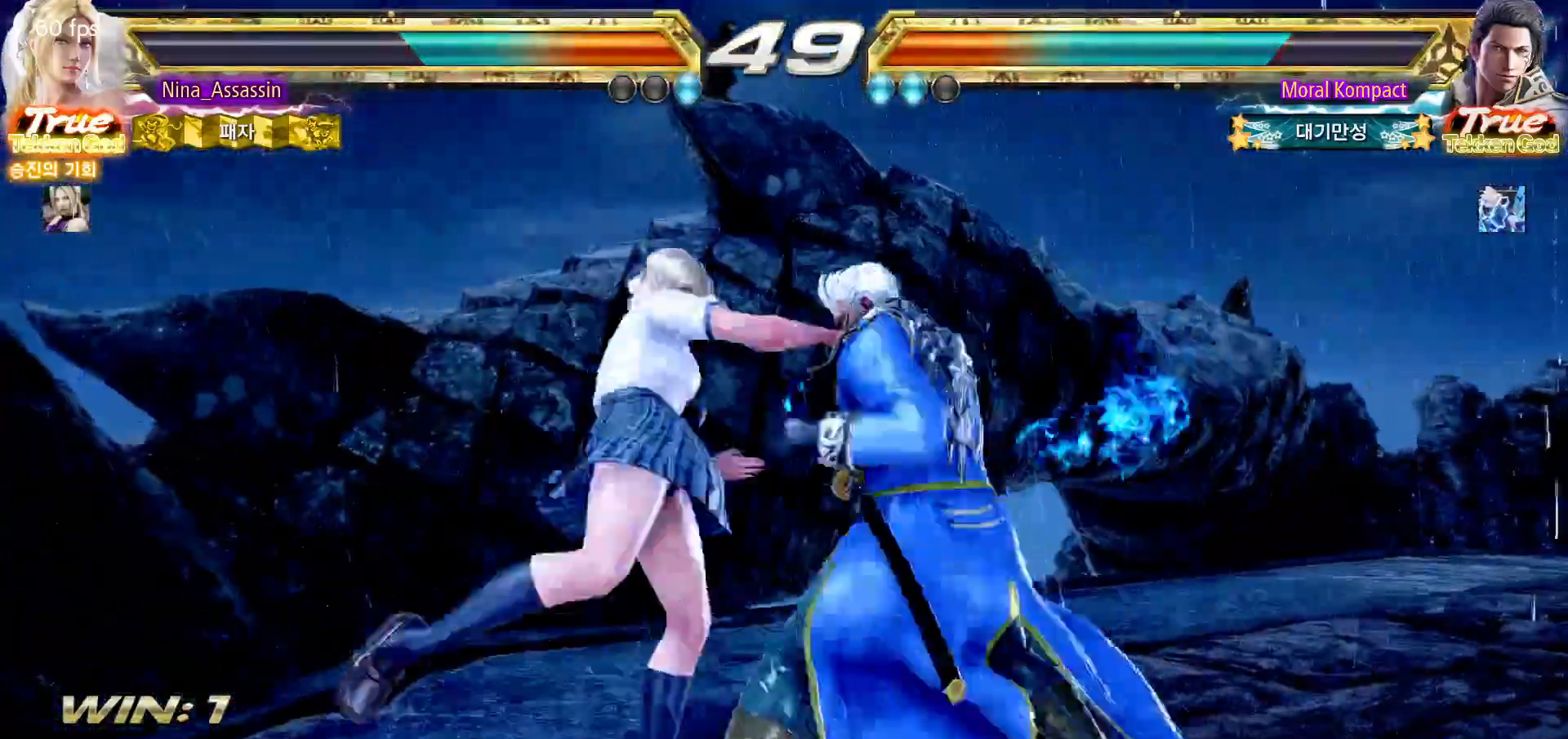
{"dt_ms": 500, "buttons": [], "left_stick": "center", "events": [[150, "SQUARE", "down"], [200, "SQUARE", "up"]]}
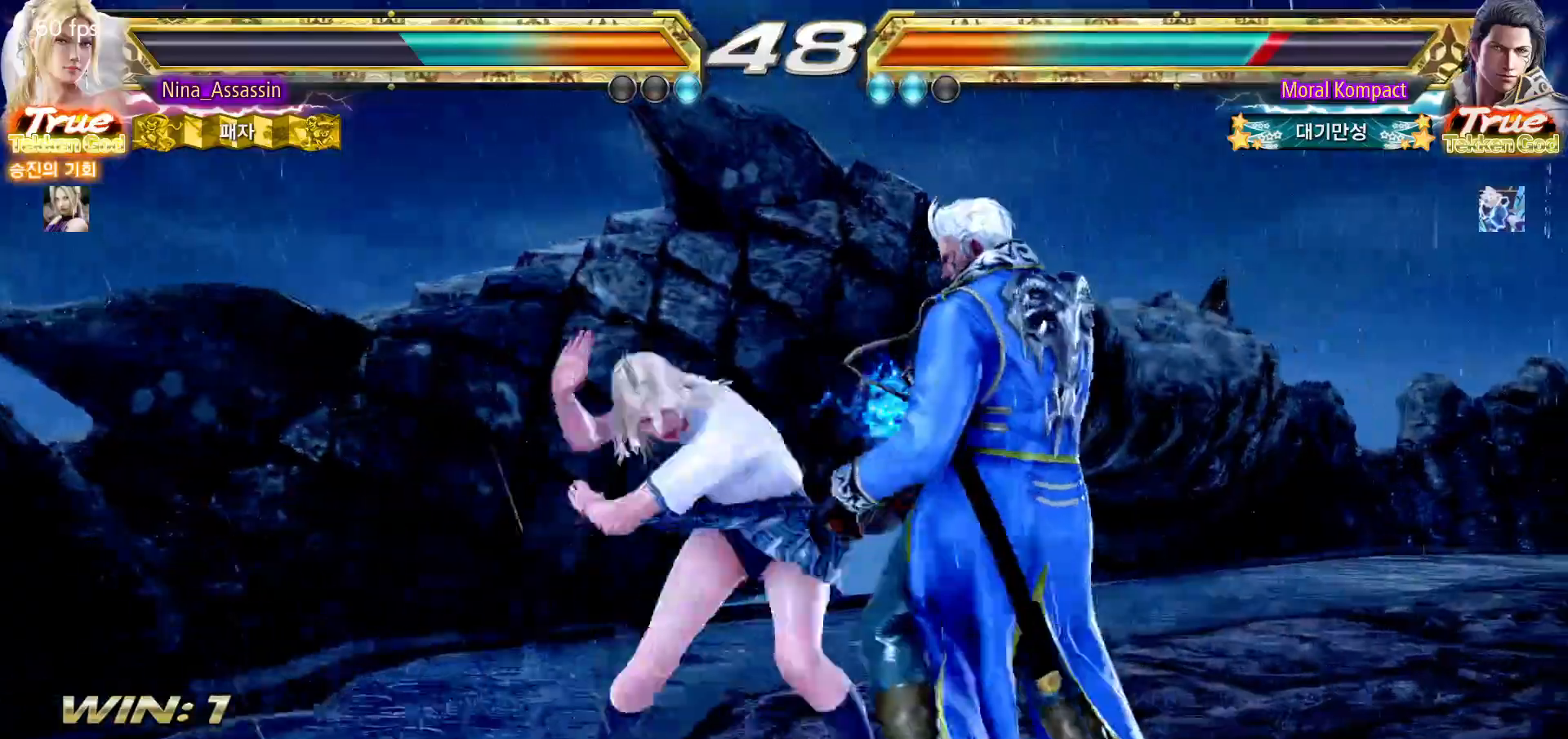
{"dt_ms": 500, "buttons": ["TRIANGLE"], "left_stick": "center", "events": [[267, "SQUARE", "down"], [333, "SQUARE", "up"], [450, "TRIANGLE", "down"]]}
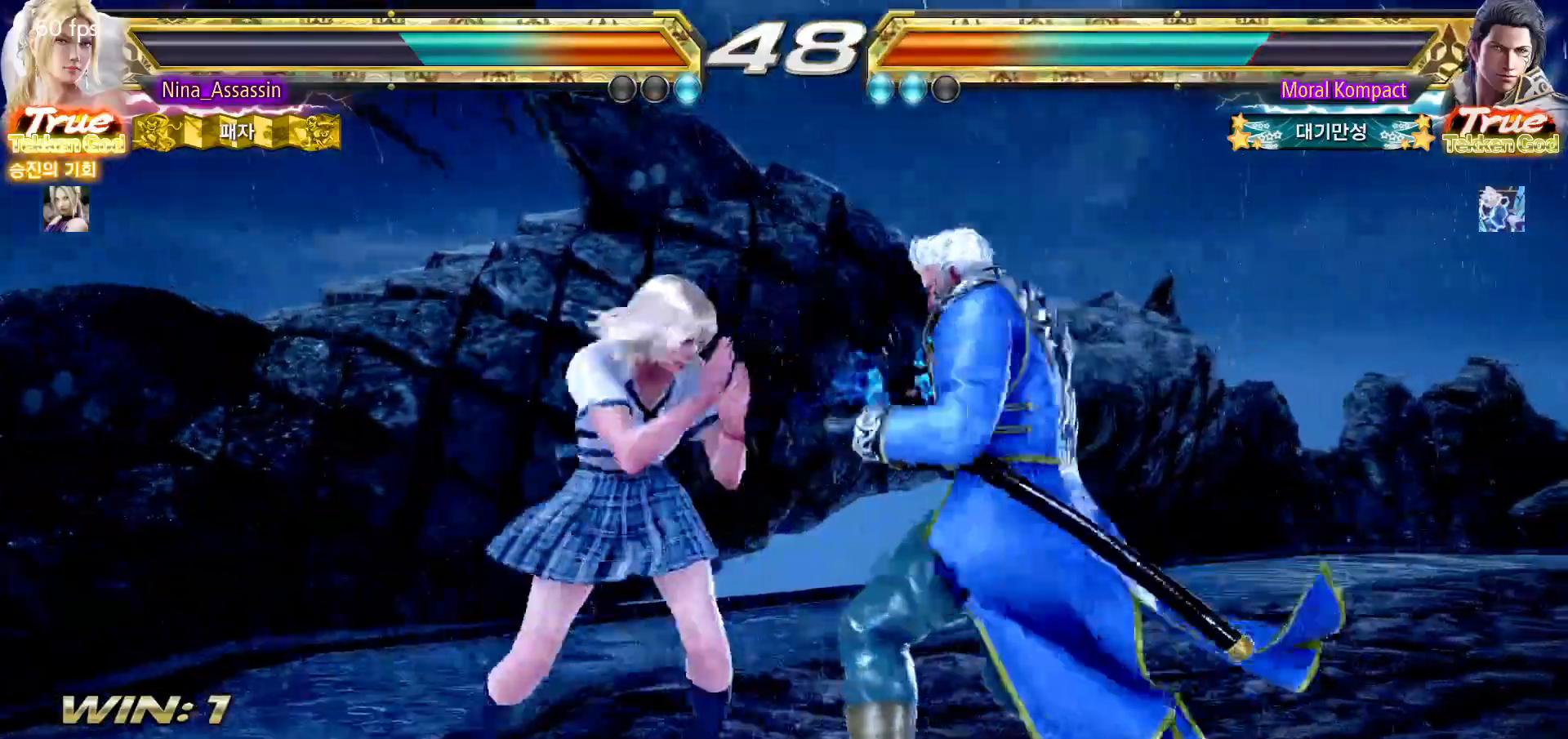
{"dt_ms": 500, "buttons": ["CIRCLE"], "left_stick": "center", "events": [[17, "TRIANGLE", "up"], [217, "left_stick", "down"], [283, "left_stick", "center"], [467, "CIRCLE", "down"]]}
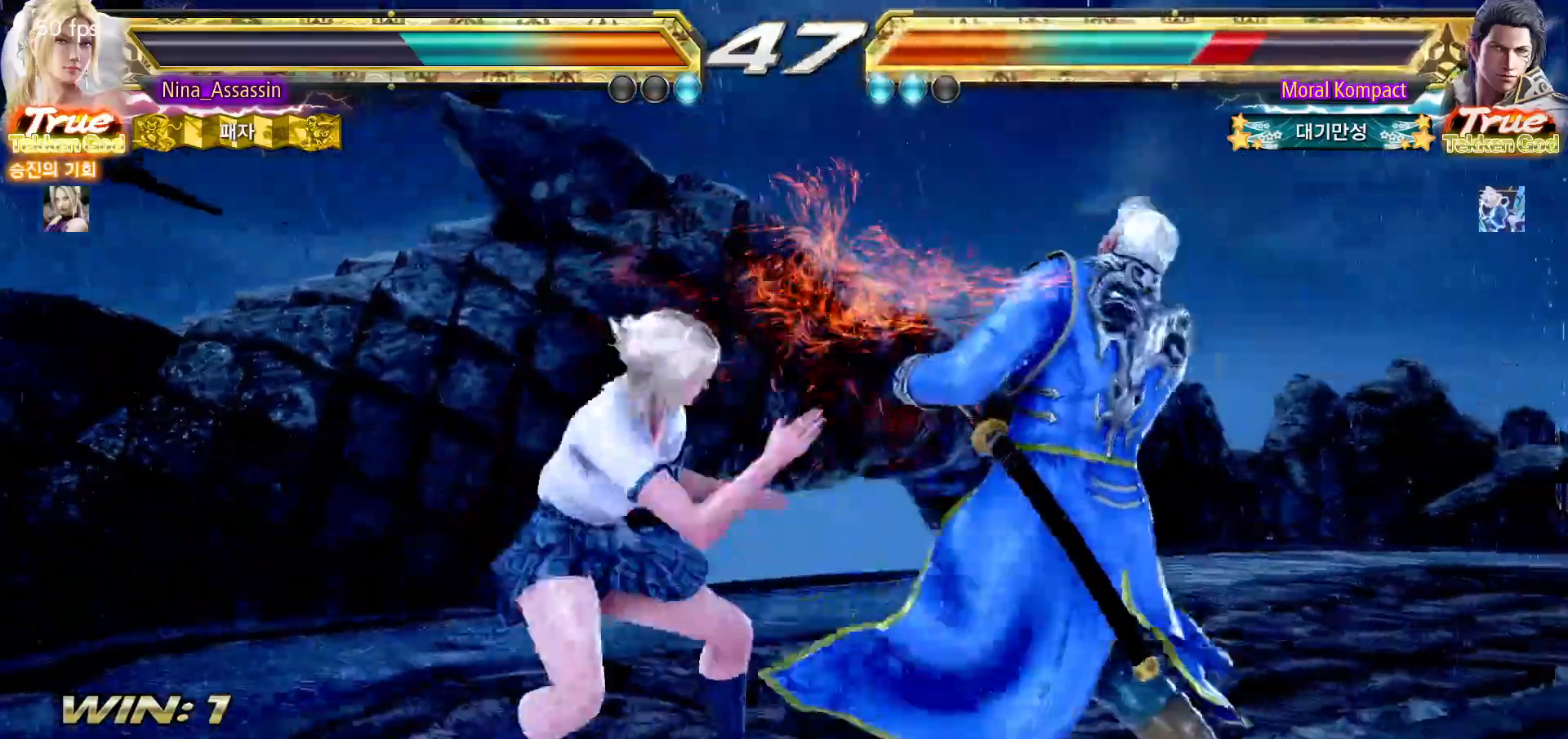
{"dt_ms": 500, "buttons": [], "left_stick": "center", "events": [[33, "CIRCLE", "up"], [100, "CIRCLE", "down"], [183, "CIRCLE", "up"]]}
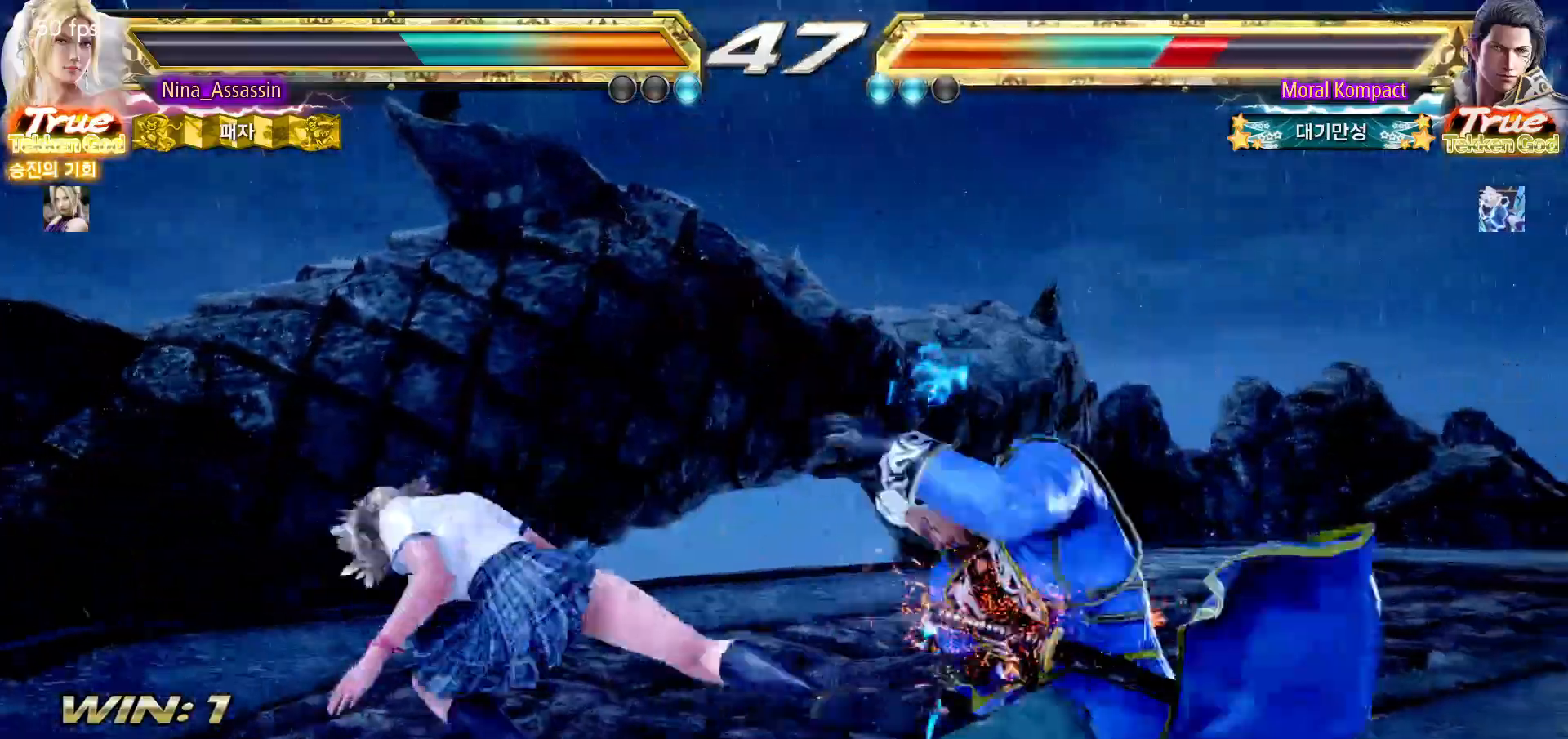
{"dt_ms": 500, "buttons": ["TRIANGLE"], "left_stick": "center", "events": [[267, "left_stick", "down-right"], [317, "CROSS", "down"], [400, "CROSS", "up"], [467, "left_stick", "center"], [483, "TRIANGLE", "down"]]}
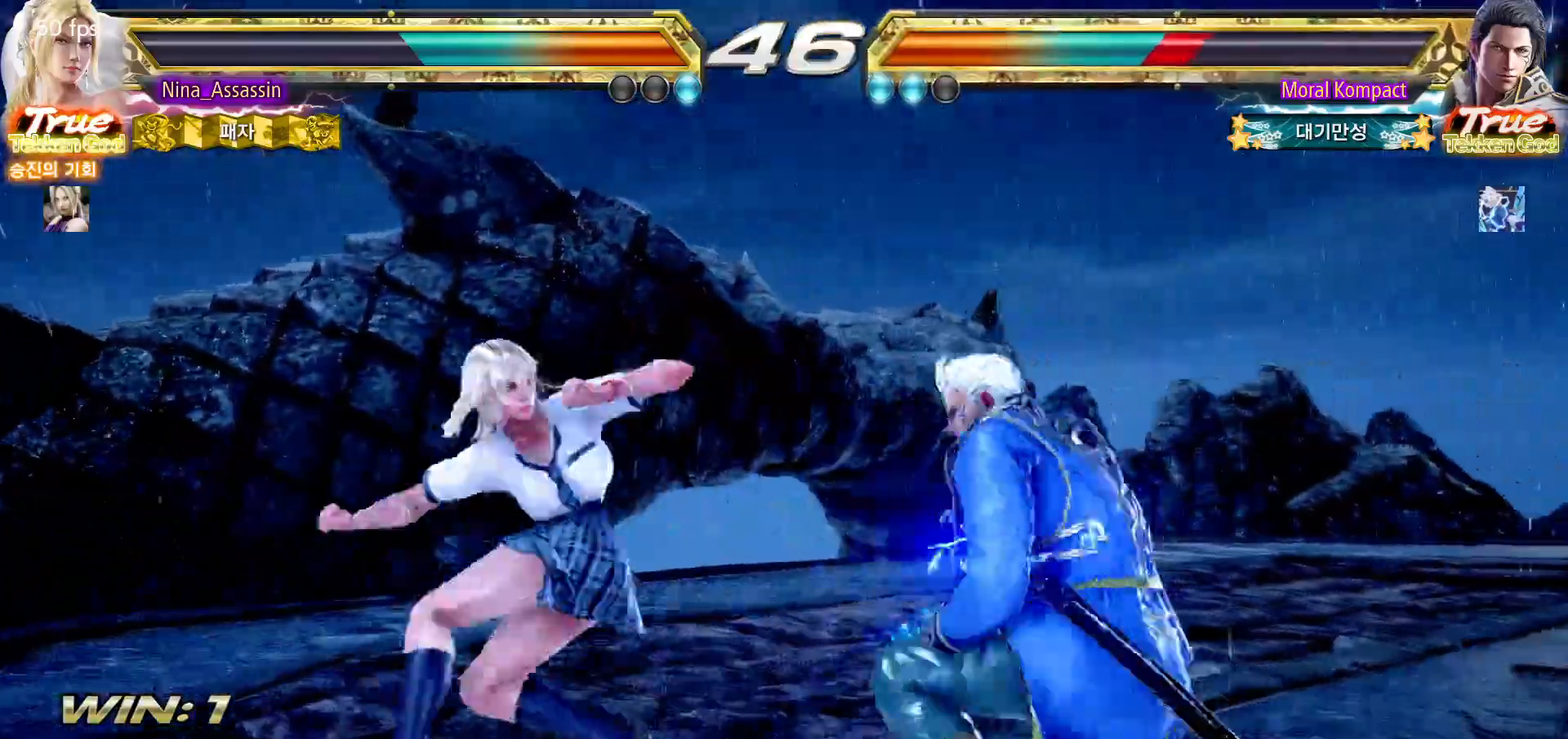
{"dt_ms": 1000, "buttons": [], "left_stick": "center"}
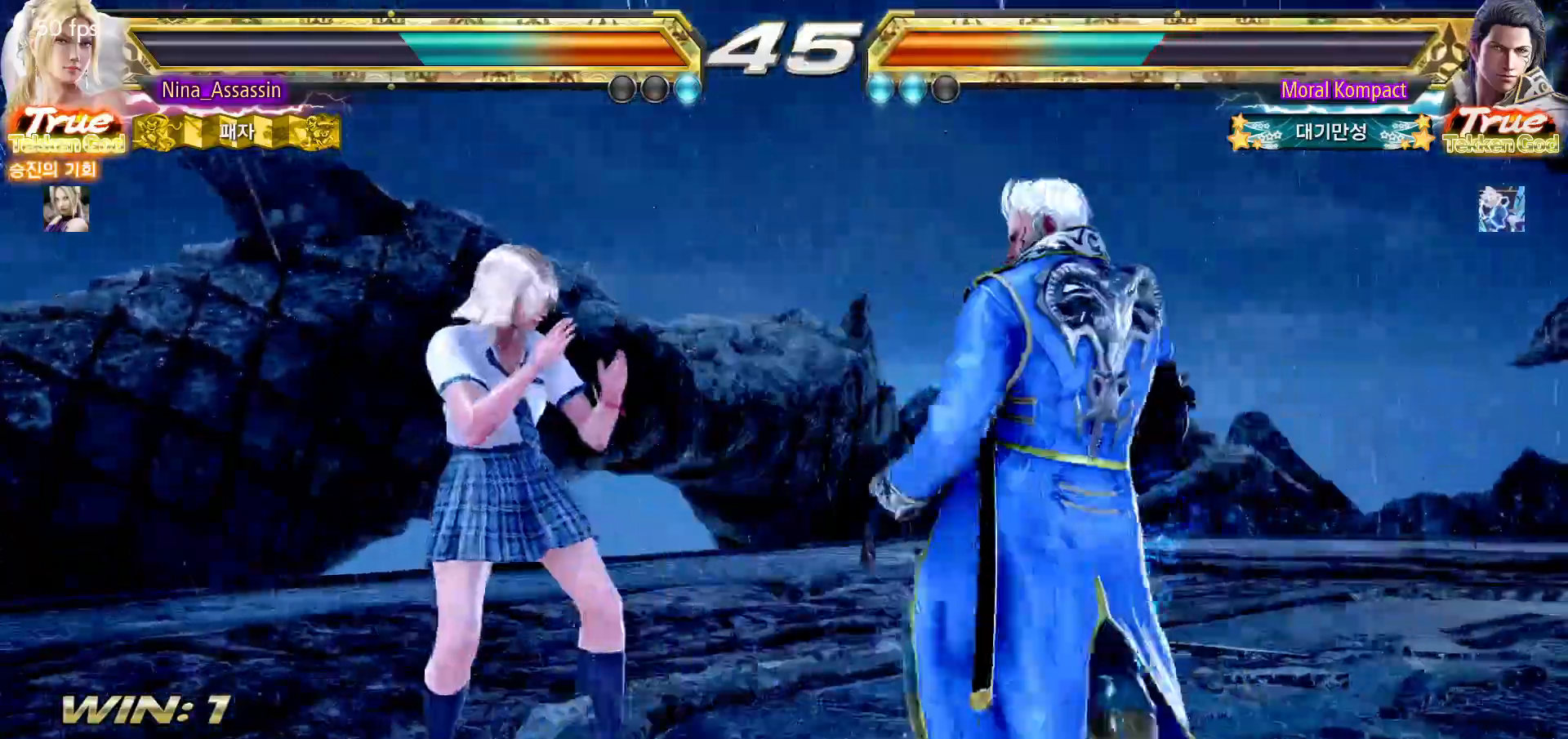
{"dt_ms": 500, "buttons": [], "left_stick": "center"}
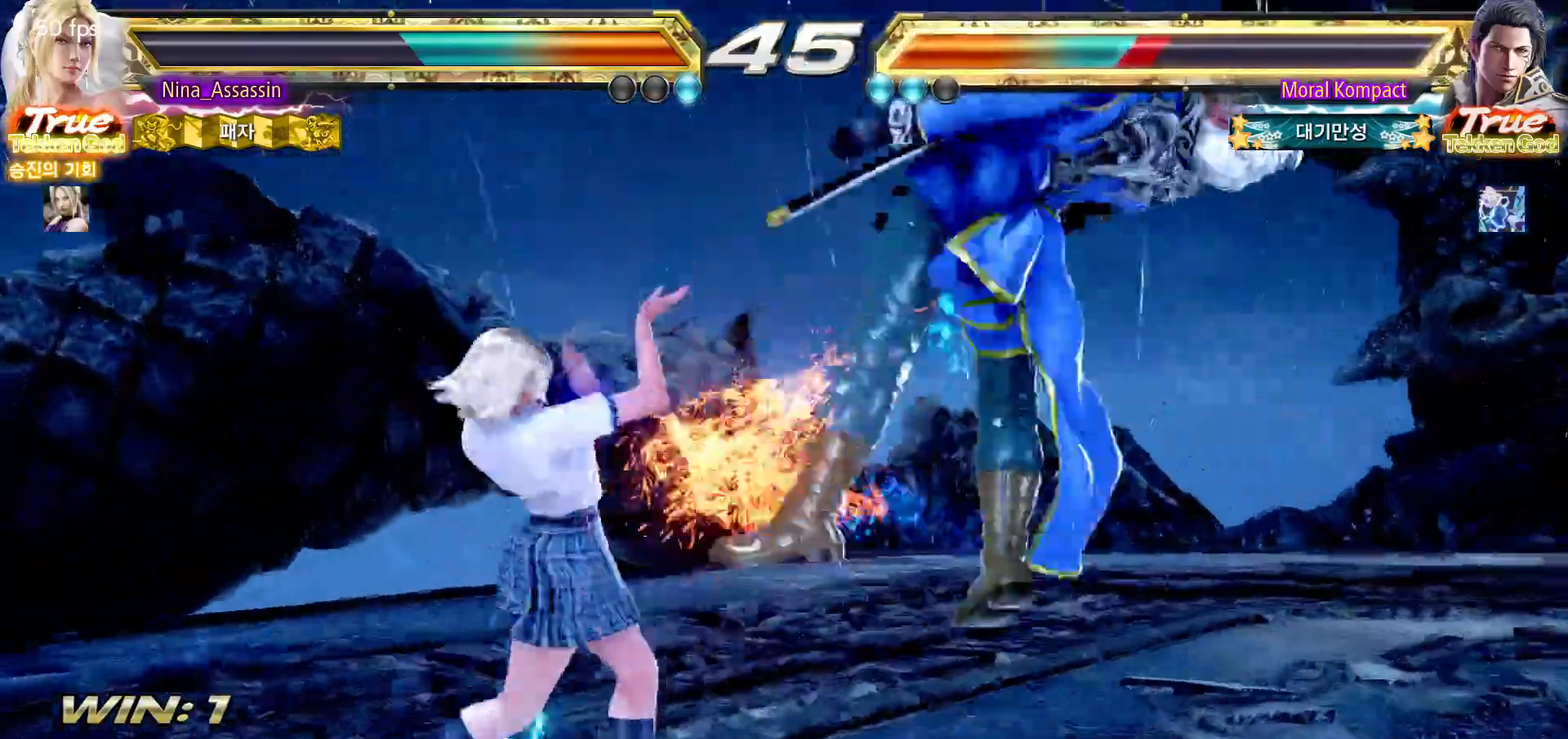
{"dt_ms": 500, "buttons": [], "left_stick": "center"}
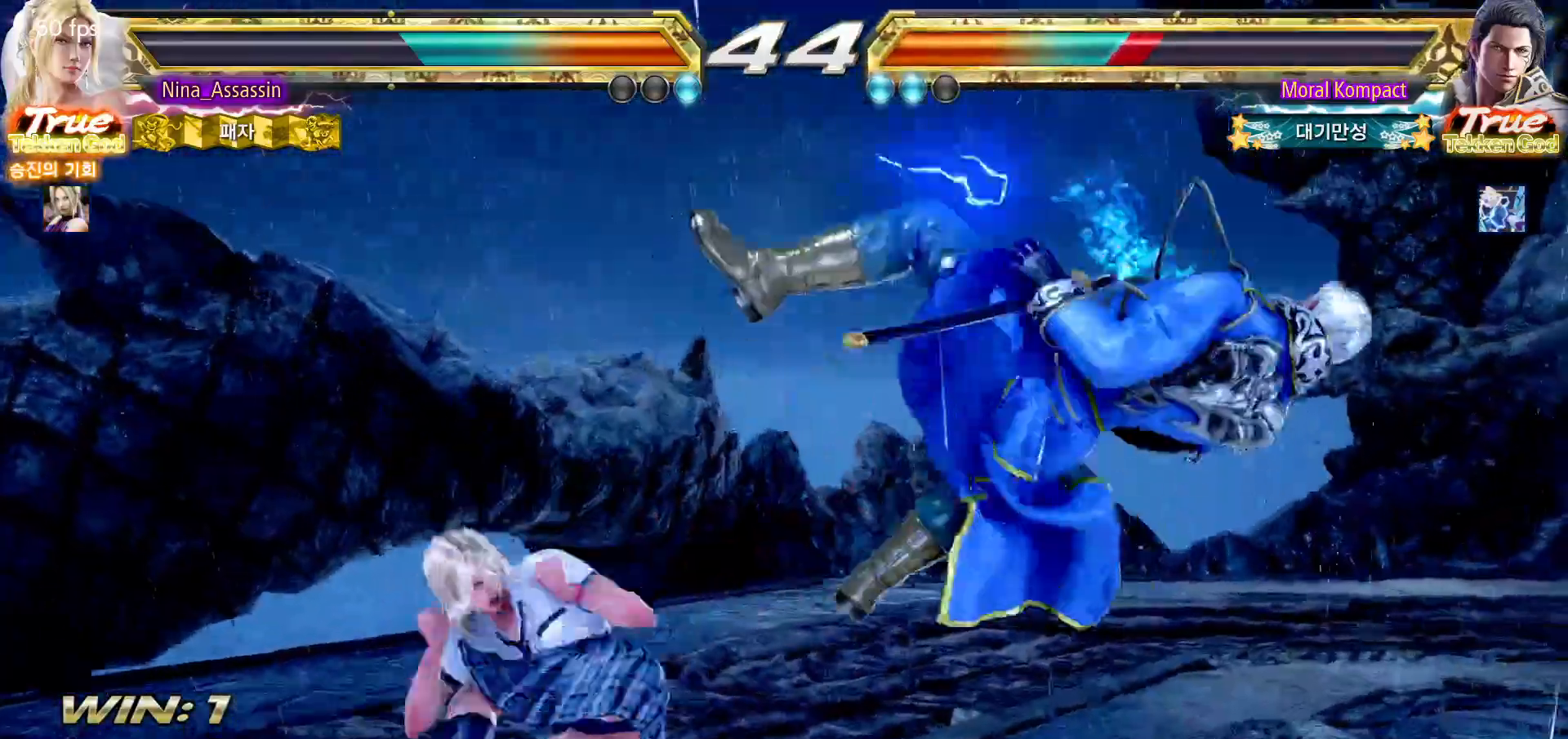
{"dt_ms": 500, "buttons": [], "left_stick": "center"}
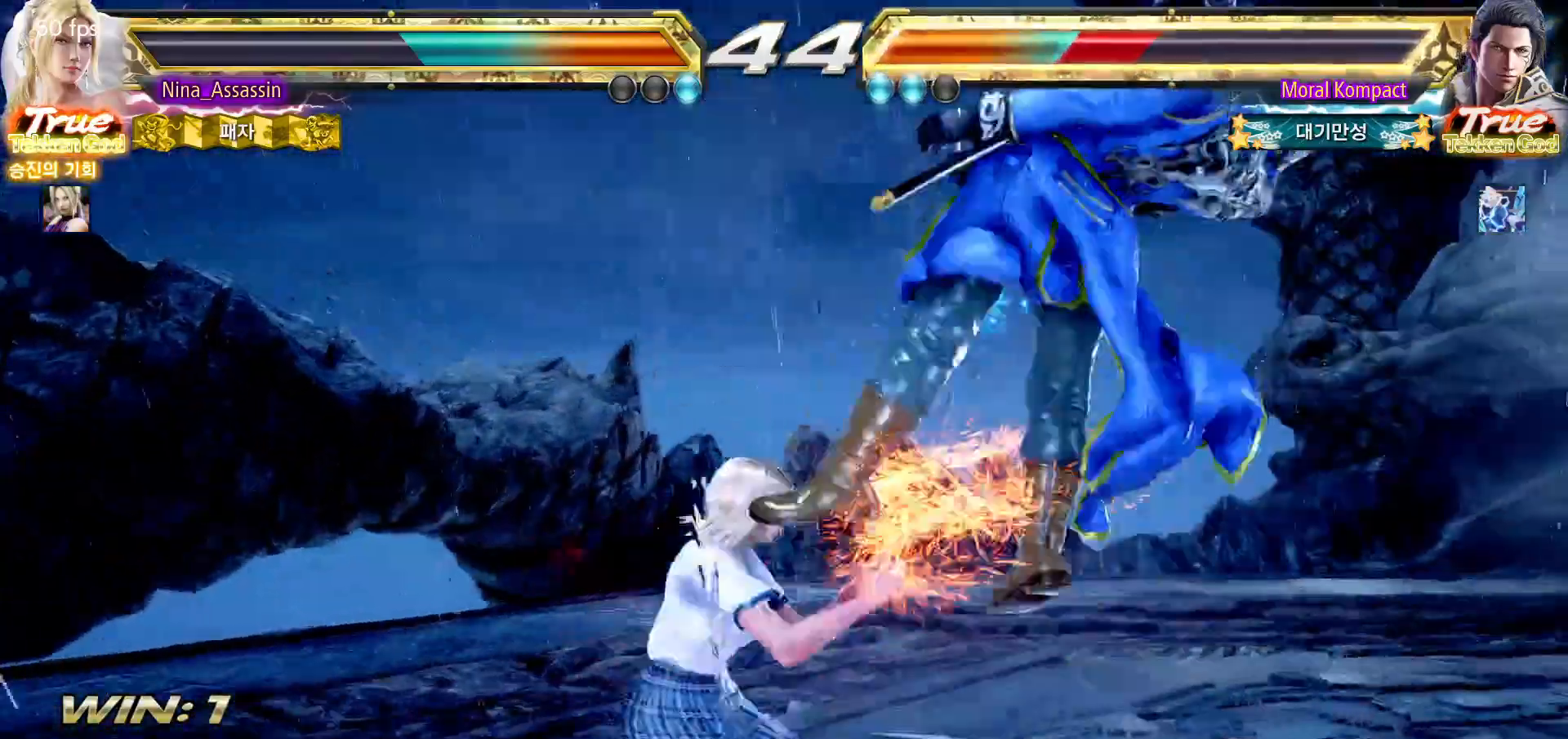
{"dt_ms": 500, "buttons": [], "left_stick": "up-right", "events": [[150, "SQUARE", "down"], [217, "SQUARE", "up"], [333, "left_stick", "left"], [483, "left_stick", "up-right"]]}
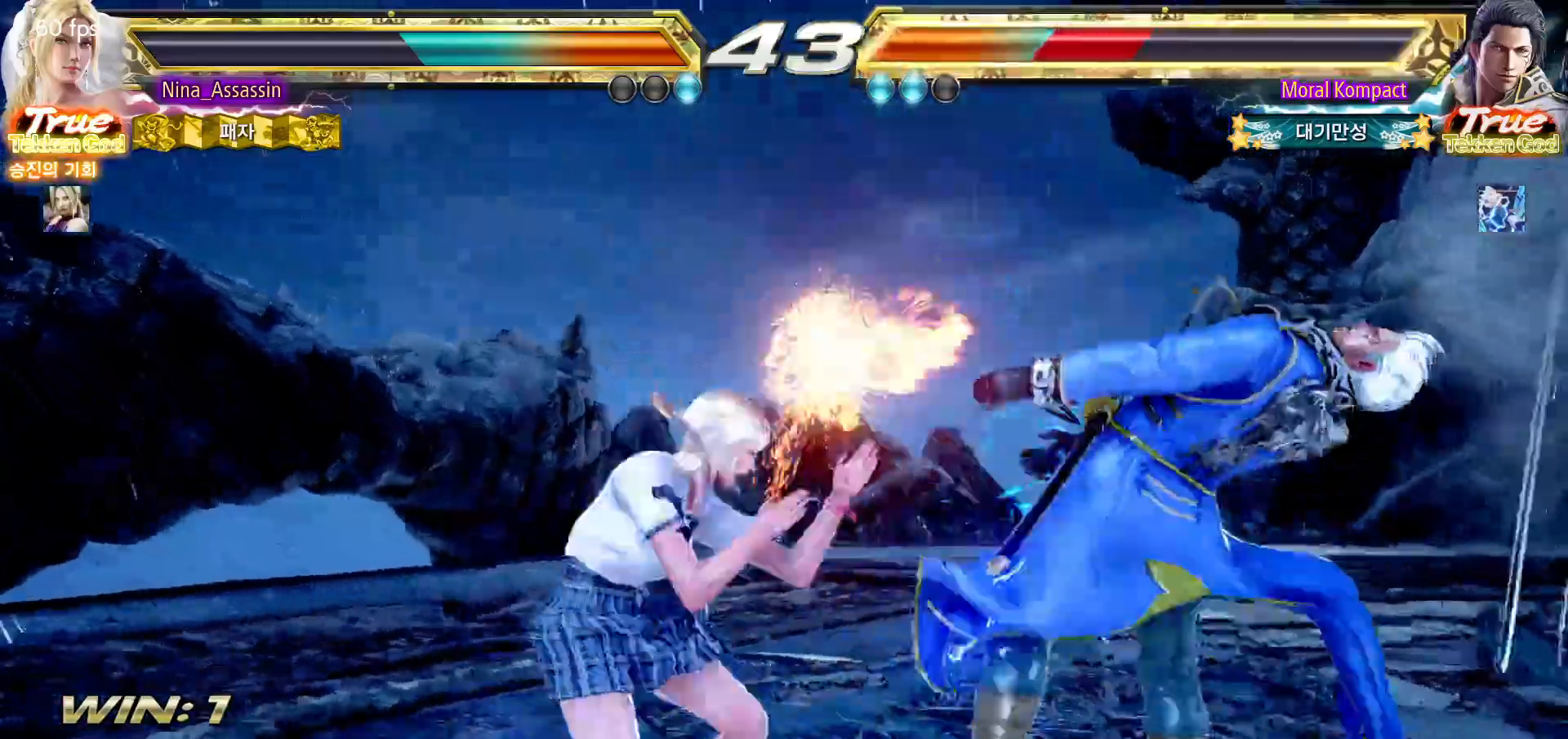
{"dt_ms": 500, "buttons": [], "left_stick": "center", "events": [[50, "CIRCLE", "down"], [100, "CIRCLE", "up"], [150, "left_stick", "center"]]}
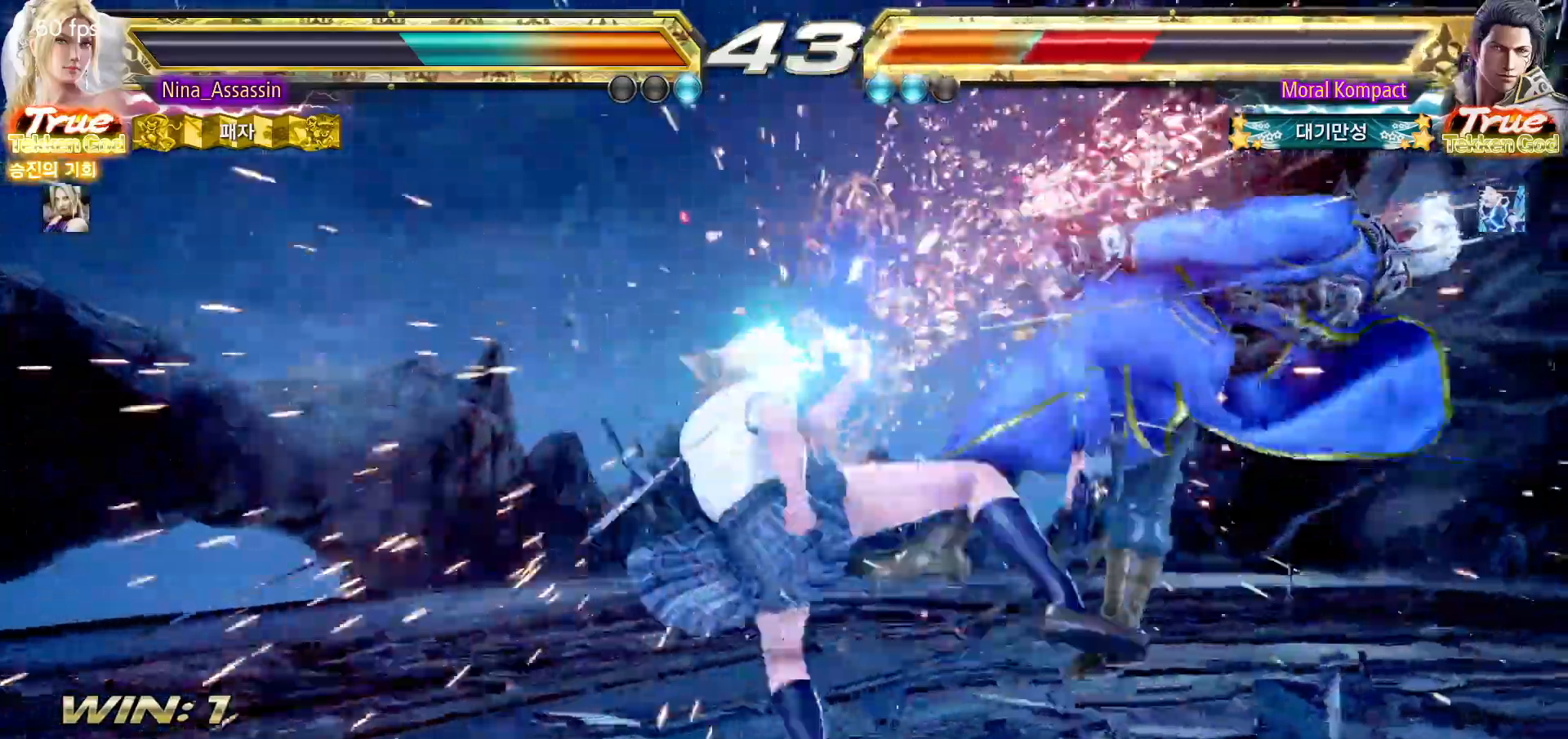
{"dt_ms": 500, "buttons": [], "left_stick": "center", "events": [[167, "left_stick", "left"], [267, "left_stick", "right"], [300, "SQUARE", "down"], [333, "SQUARE", "up"], [400, "left_stick", "center"]]}
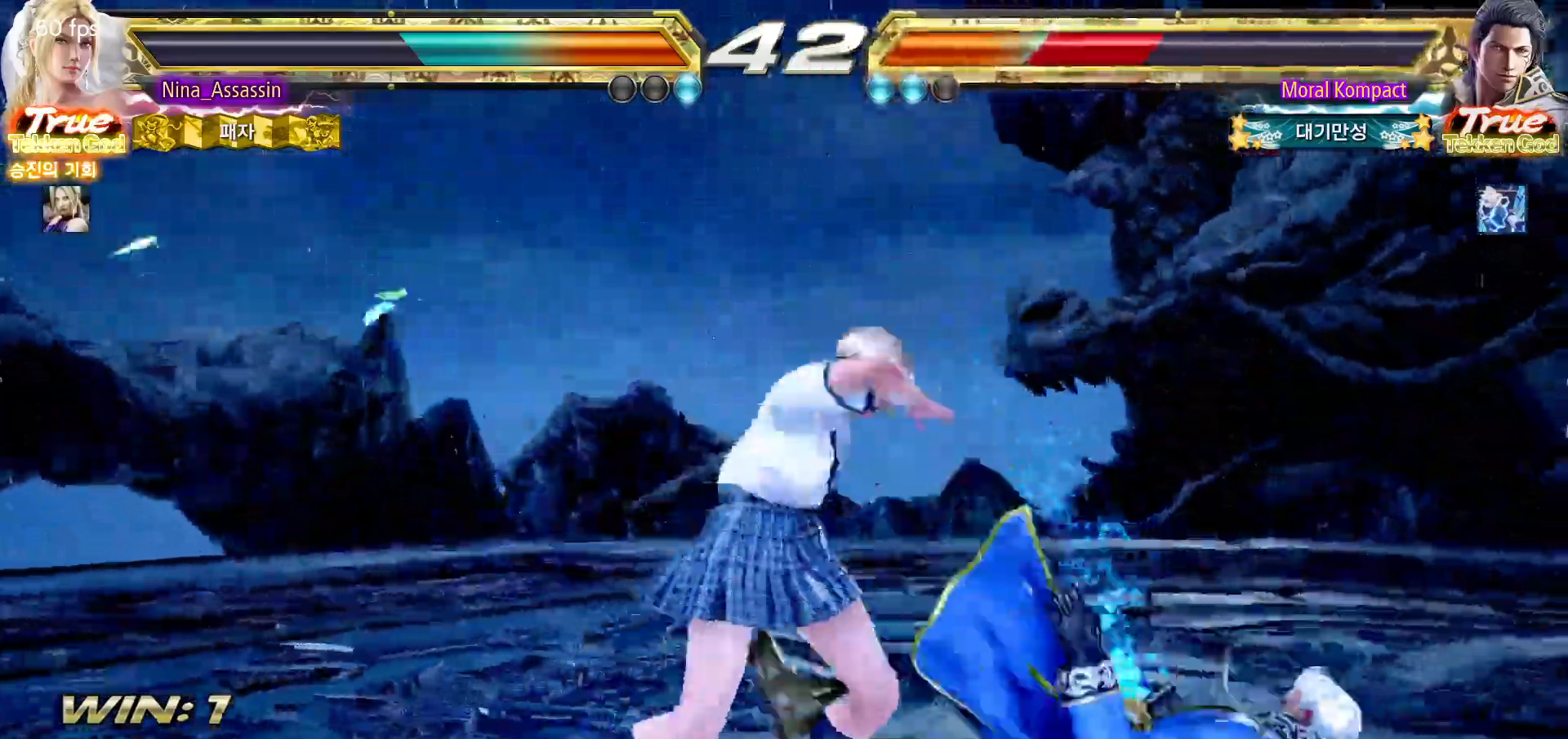
{"dt_ms": 1000, "buttons": ["SQUARE"], "left_stick": "center"}